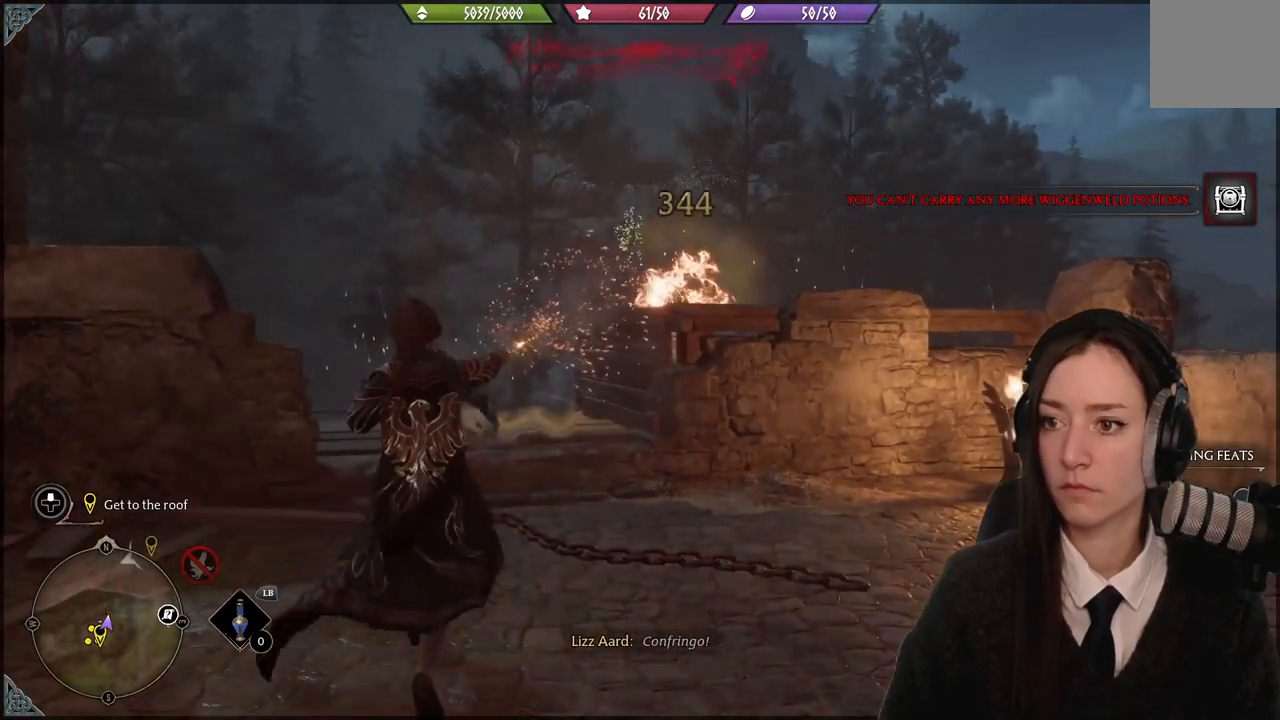
Gameplay with a controller (Xbox layout); each line is a JSON object with the inputs held at the frame after it. "events" lists button and stick changes between this image and that frame as [ms after this image, input, new state], when the widget could be followed in between. Not read: START.
{"buttons": [], "left_stick": "center", "right_stick": "center", "events": [[133, "right_stick", "down"], [367, "left_stick", "center"], [400, "right_stick", "center"]]}
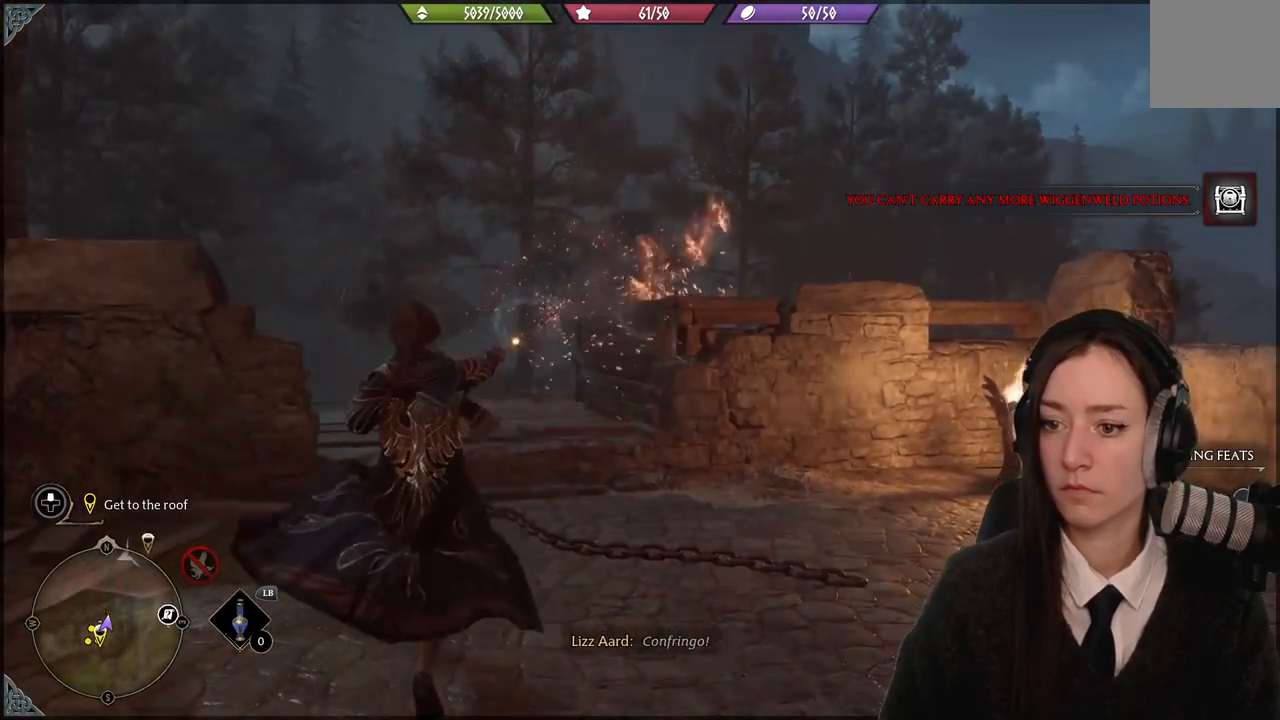
{"buttons": [], "left_stick": "center", "right_stick": "right", "events": [[33, "right_stick", "right"]]}
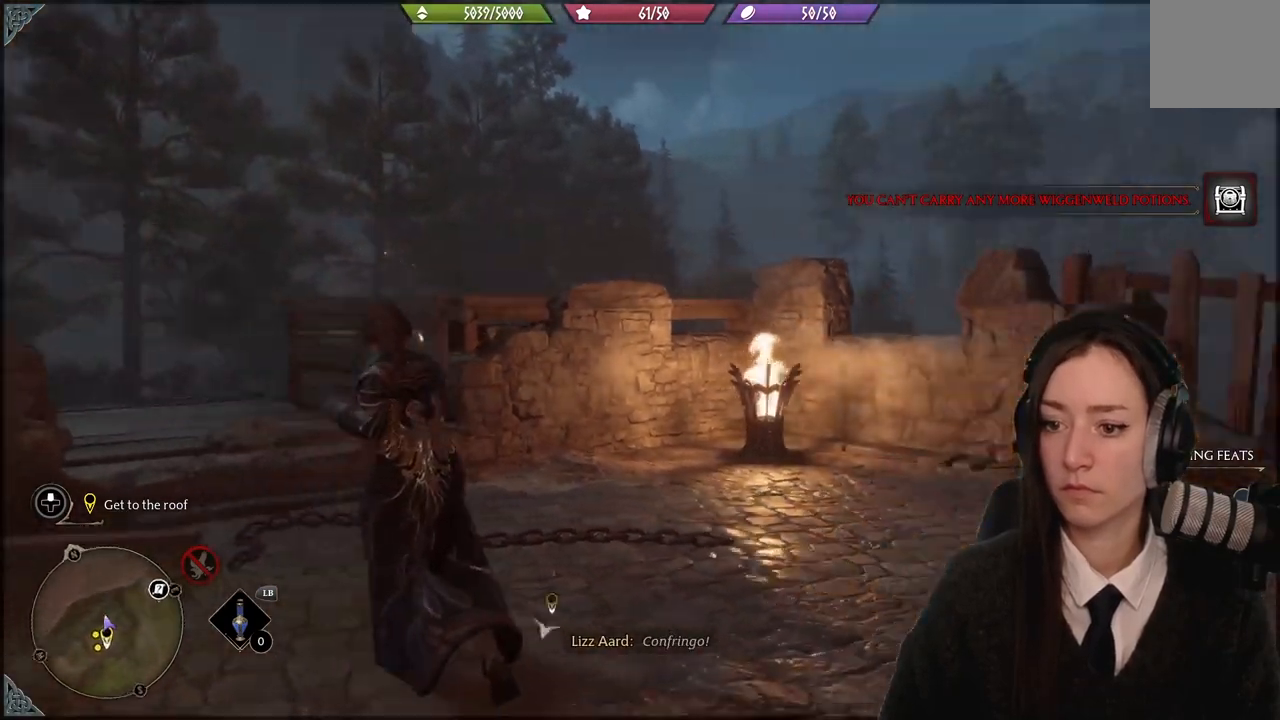
{"buttons": [], "left_stick": "up-right", "right_stick": "down-right", "events": [[100, "left_stick", "right"], [300, "right_stick", "down-right"], [434, "left_stick", "up-right"]]}
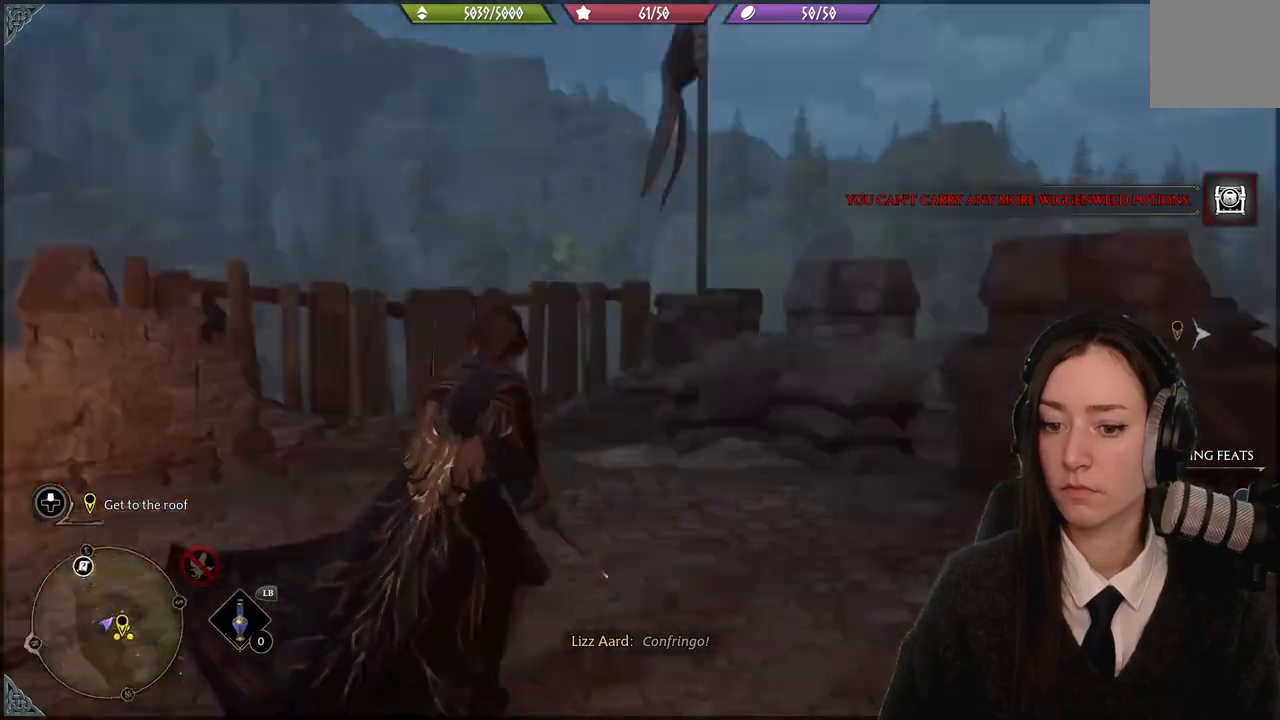
{"buttons": [], "left_stick": "up", "right_stick": "center", "events": [[234, "left_stick", "up"], [234, "right_stick", "down"], [334, "right_stick", "center"]]}
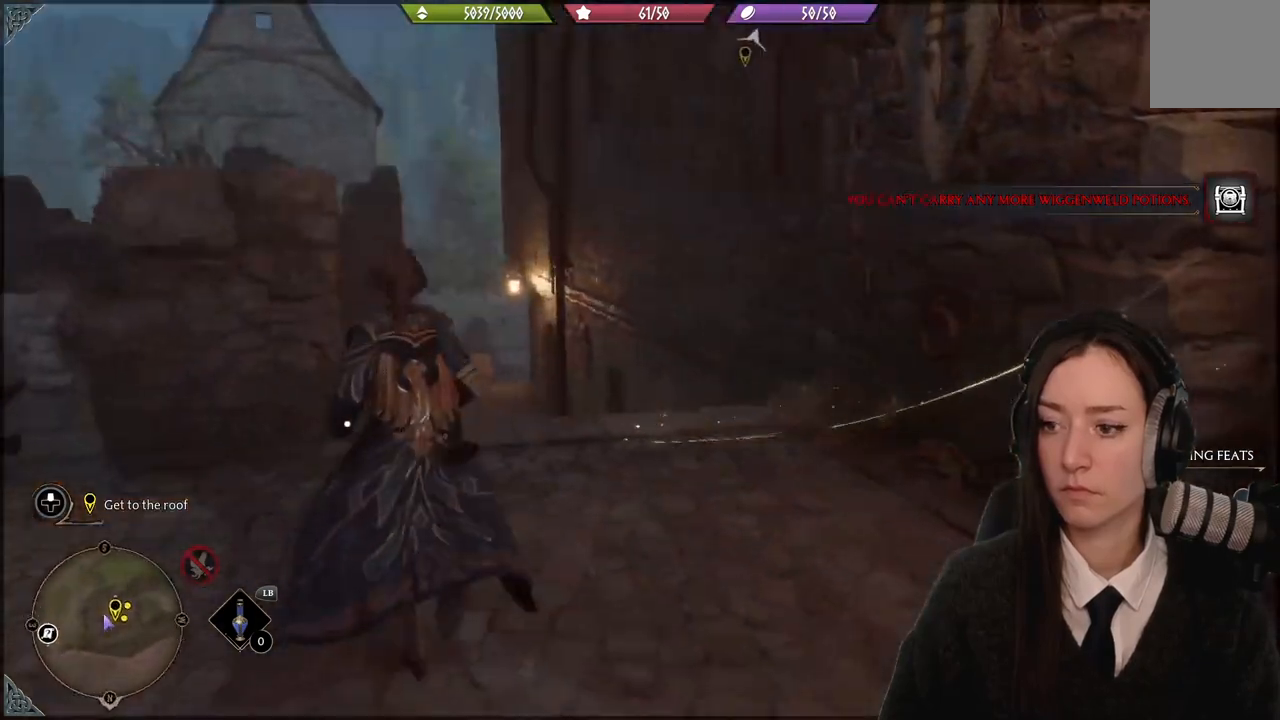
{"buttons": [], "left_stick": "up", "right_stick": "down-left", "events": [[100, "right_stick", "down-left"]]}
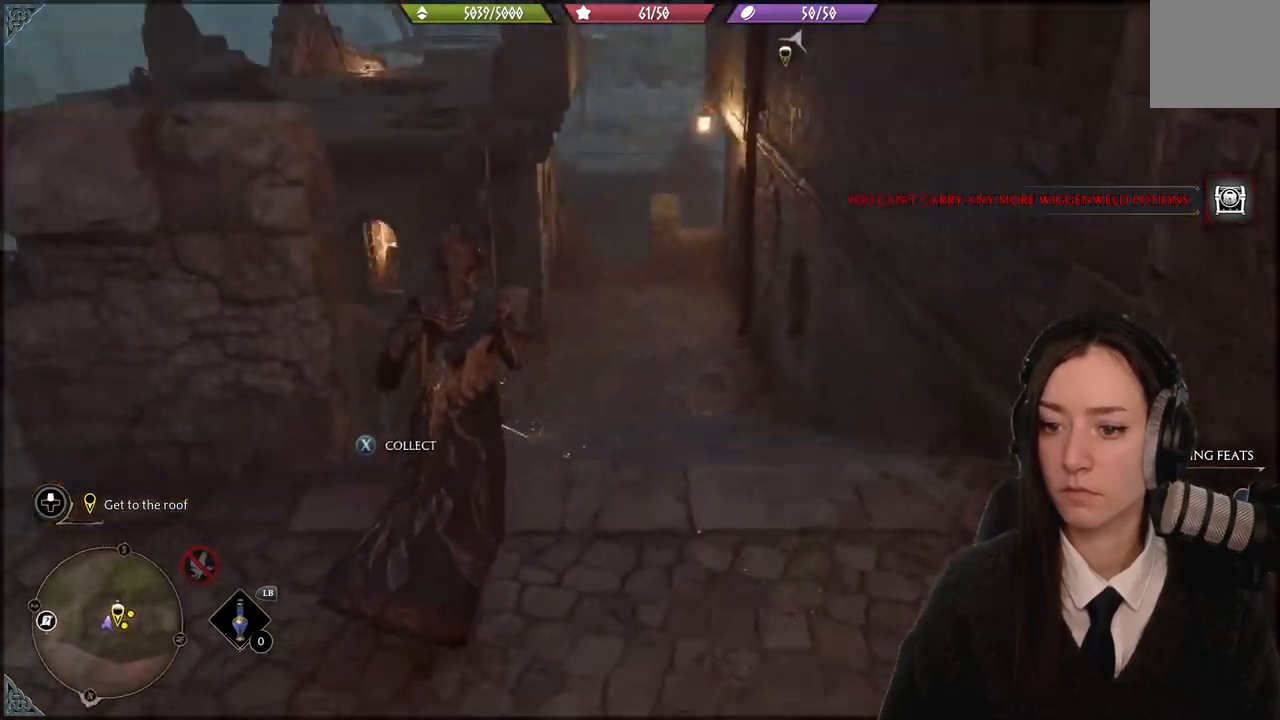
{"buttons": [], "left_stick": "down-left", "right_stick": "left", "events": [[66, "left_stick", "up-left"], [100, "right_stick", "center"], [200, "X", "down"], [200, "left_stick", "down-left"], [266, "X", "up"], [500, "right_stick", "left"]]}
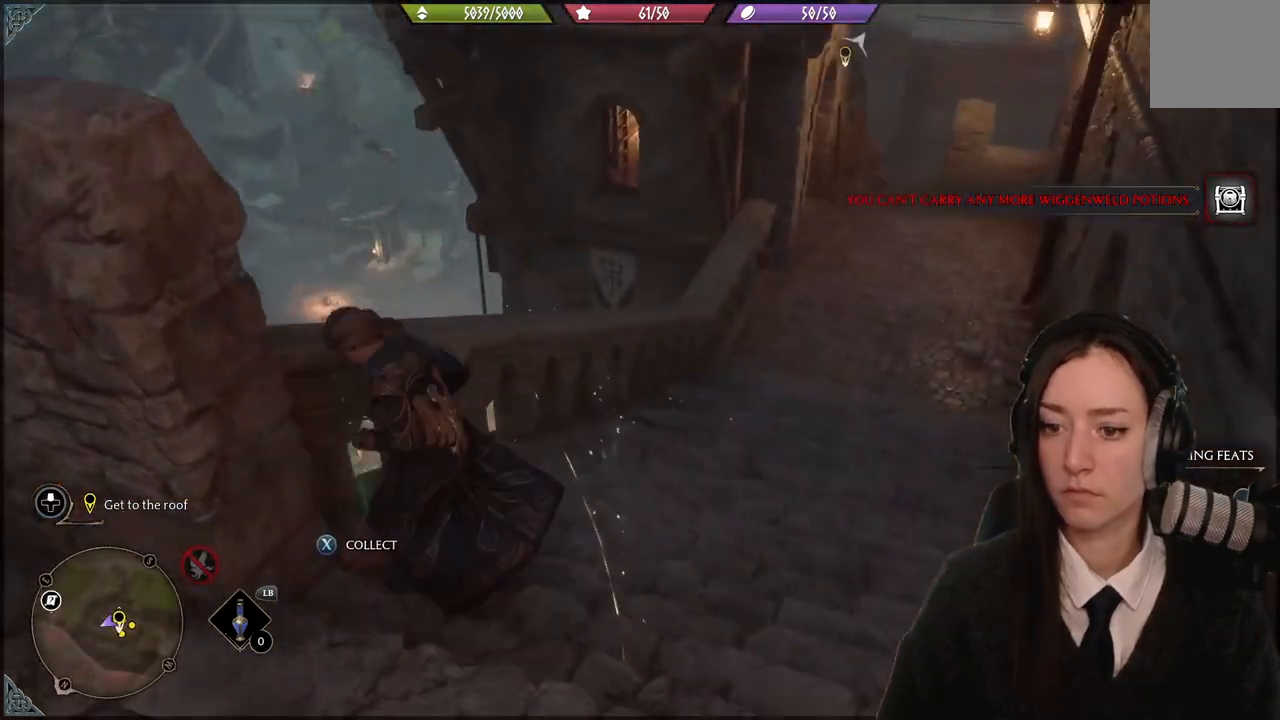
{"buttons": [], "left_stick": "down-left", "right_stick": "up-left", "events": [[334, "right_stick", "up-left"]]}
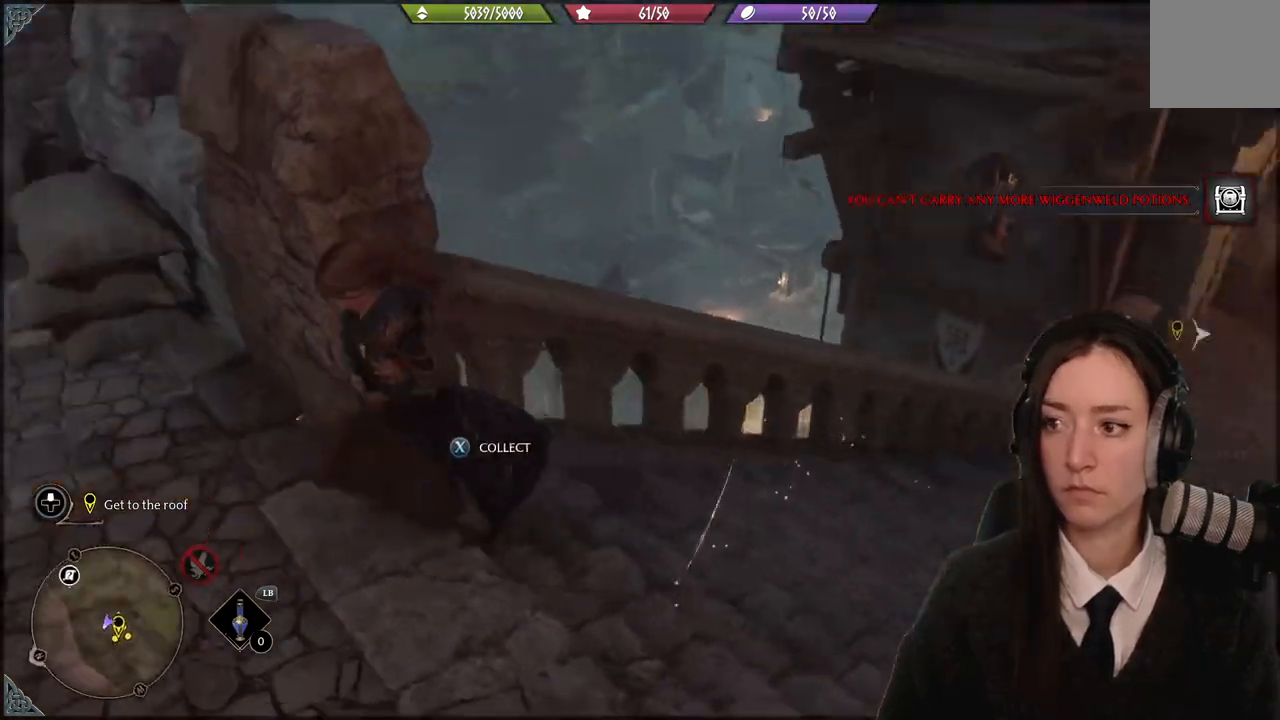
{"buttons": [], "left_stick": "up-left", "right_stick": "up", "events": [[201, "right_stick", "up"], [234, "left_stick", "up-left"]]}
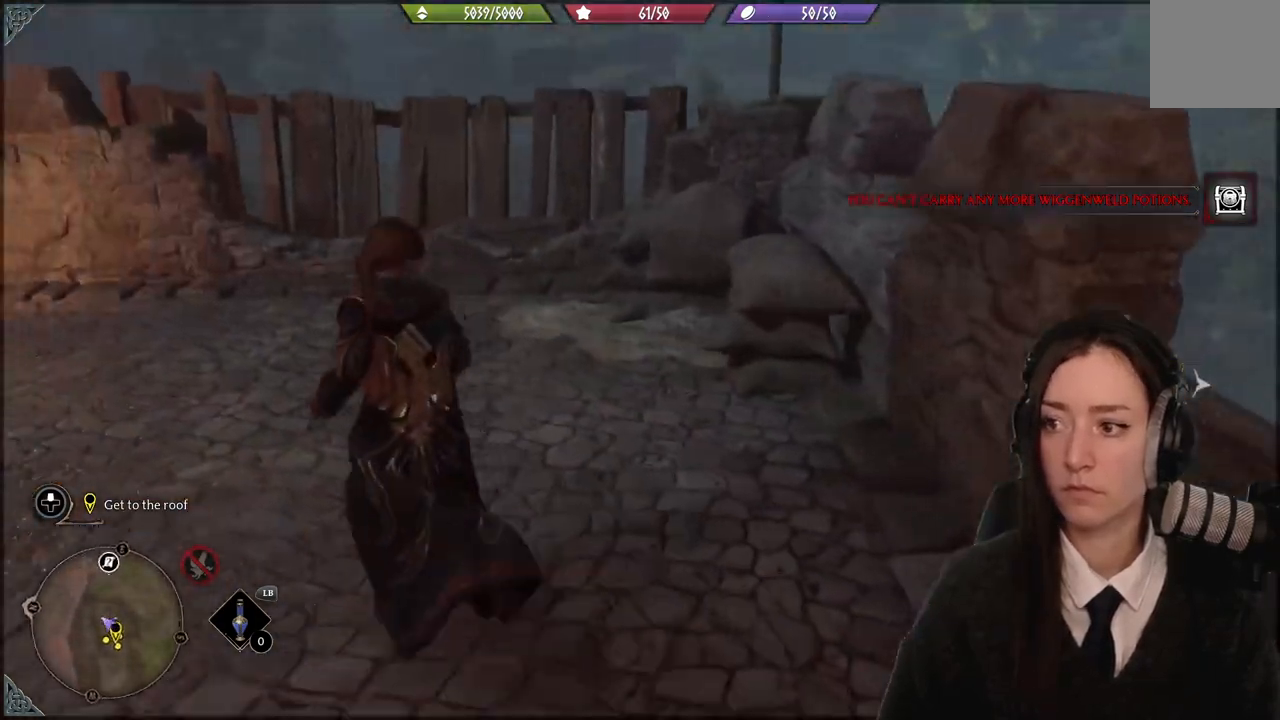
{"buttons": [], "left_stick": "up-left", "right_stick": "left", "events": [[67, "right_stick", "left"]]}
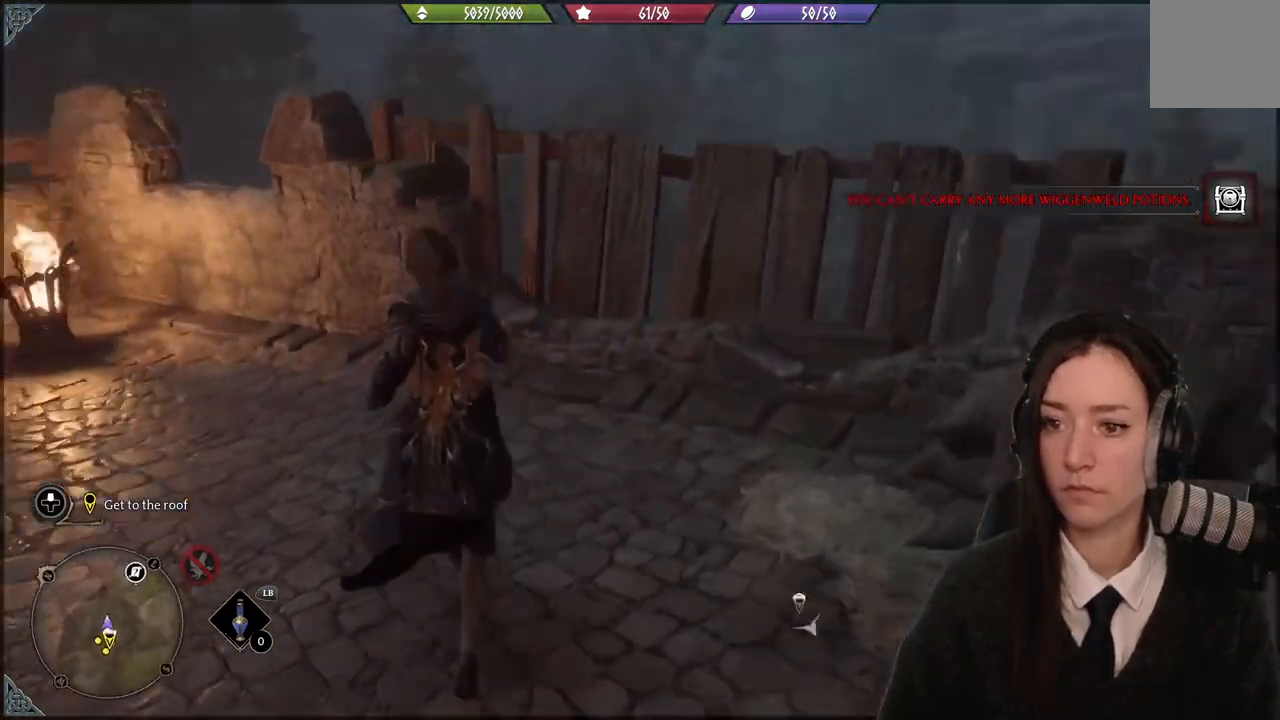
{"buttons": [], "left_stick": "up-left", "right_stick": "up-left", "events": [[500, "right_stick", "up-left"]]}
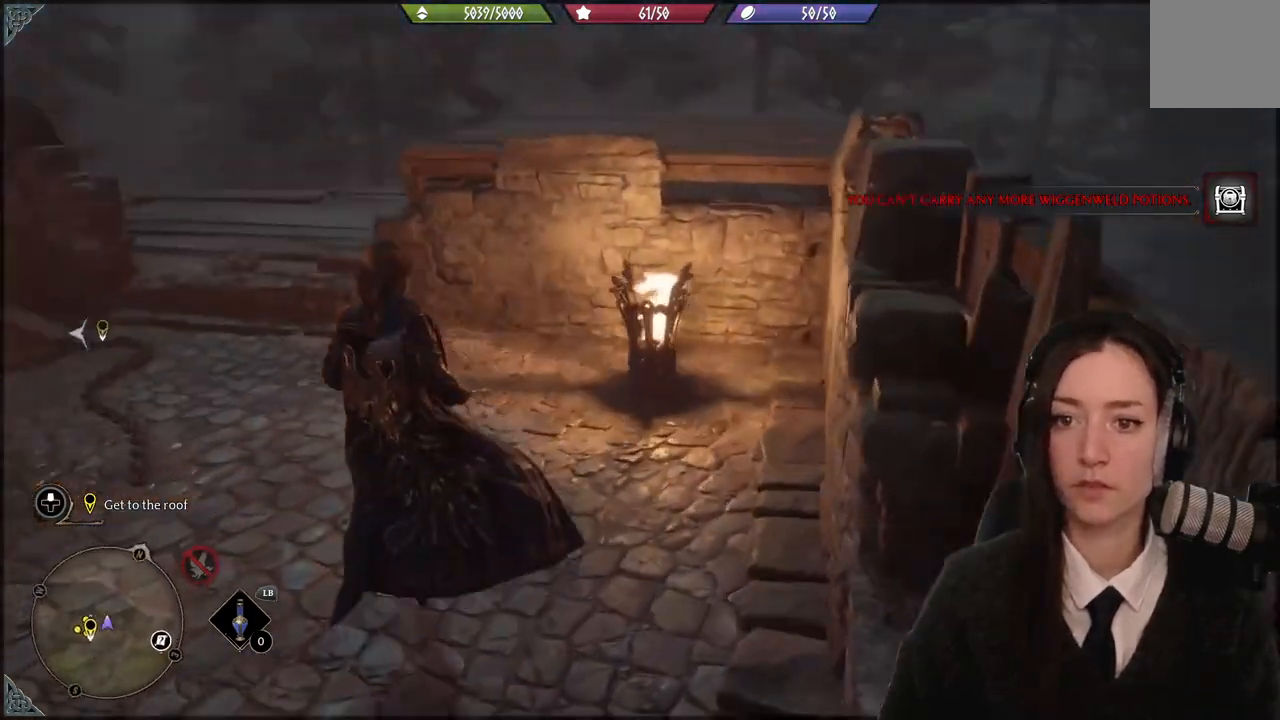
{"buttons": [], "left_stick": "center", "right_stick": "up-left", "events": [[234, "left_stick", "center"]]}
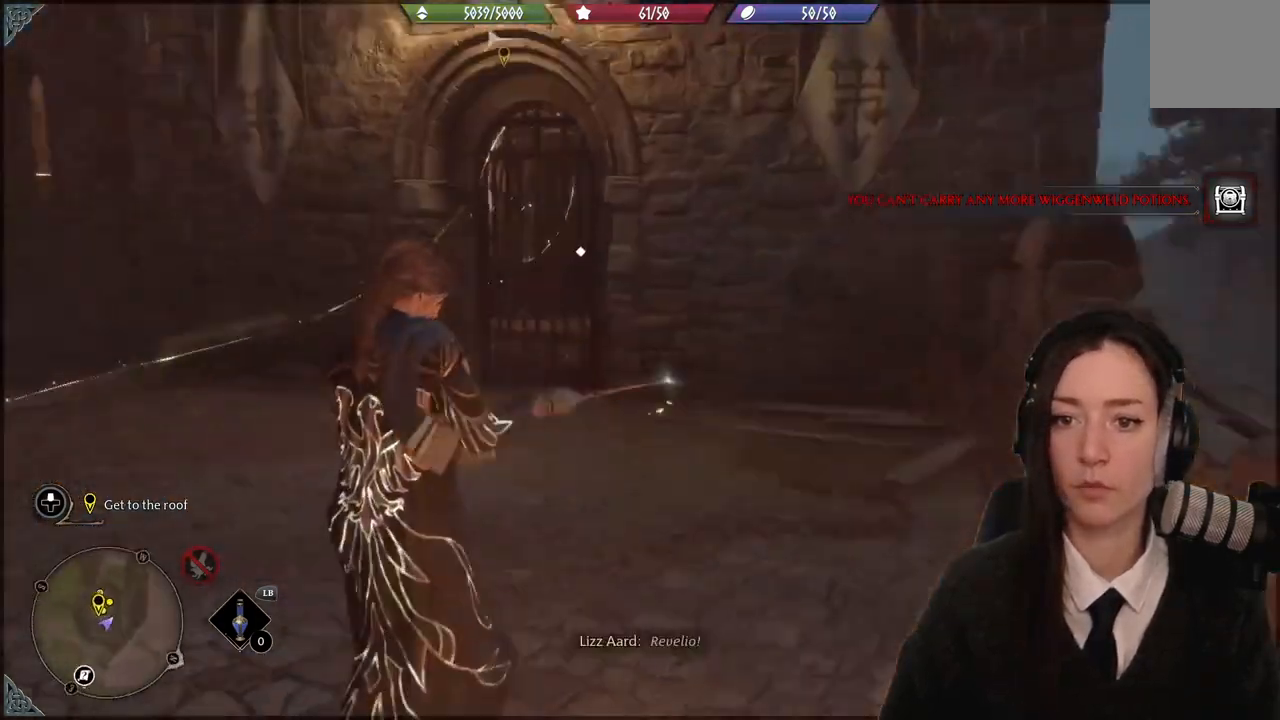
{"buttons": [], "left_stick": "up-right", "right_stick": "down-right", "events": [[167, "left_stick", "up-right"], [167, "right_stick", "center"], [334, "right_stick", "right"], [468, "right_stick", "down-right"]]}
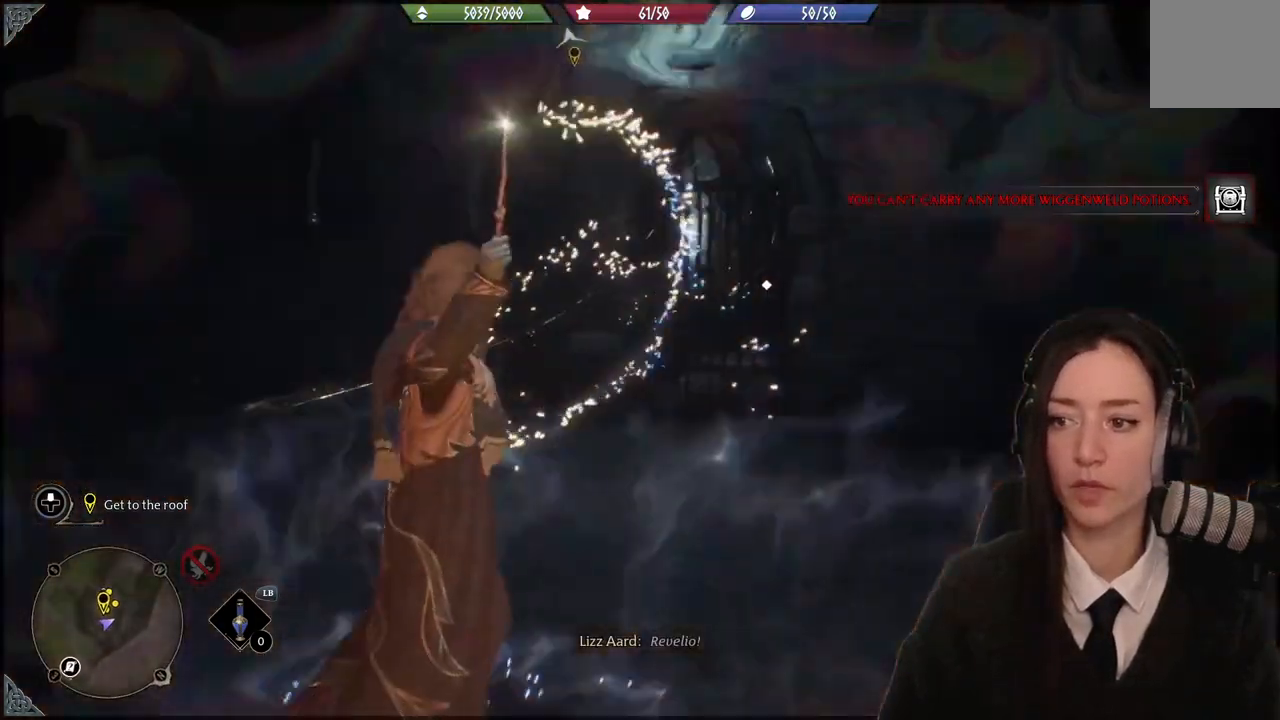
{"buttons": [], "left_stick": "up-right", "right_stick": "down-right", "events": []}
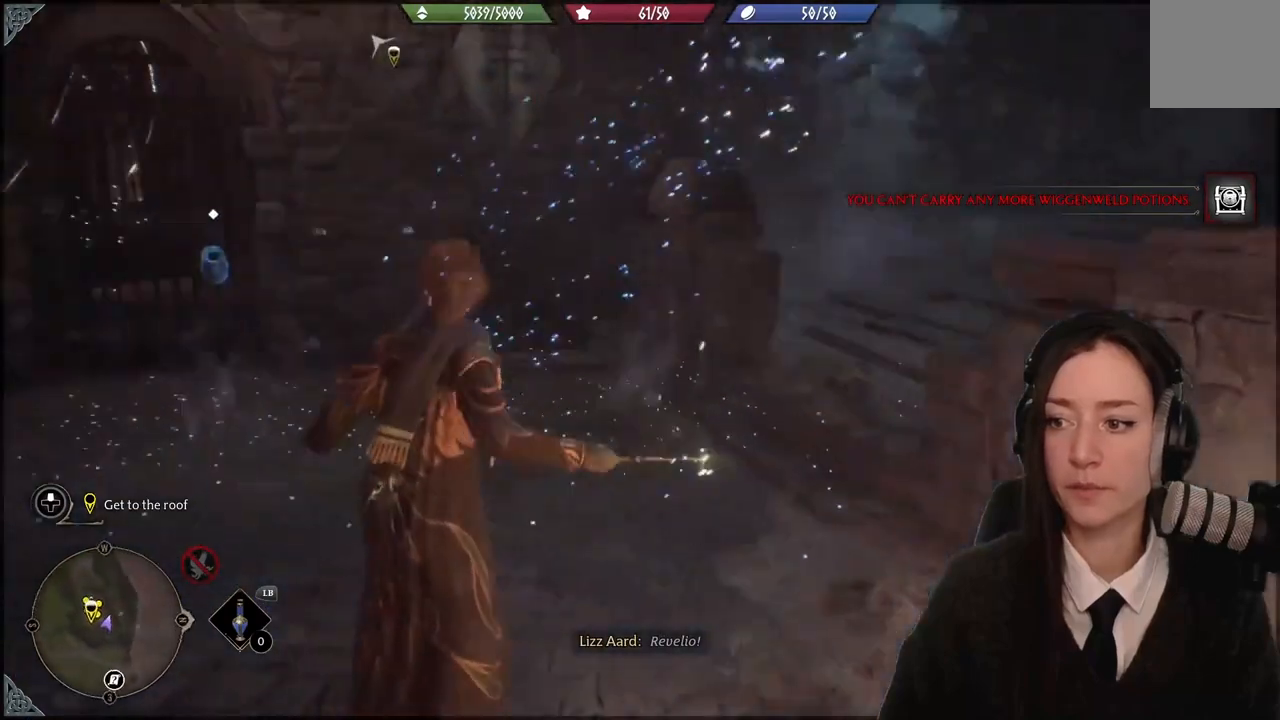
{"buttons": [], "left_stick": "up", "right_stick": "down", "events": [[100, "left_stick", "up"], [100, "right_stick", "center"], [433, "right_stick", "down"]]}
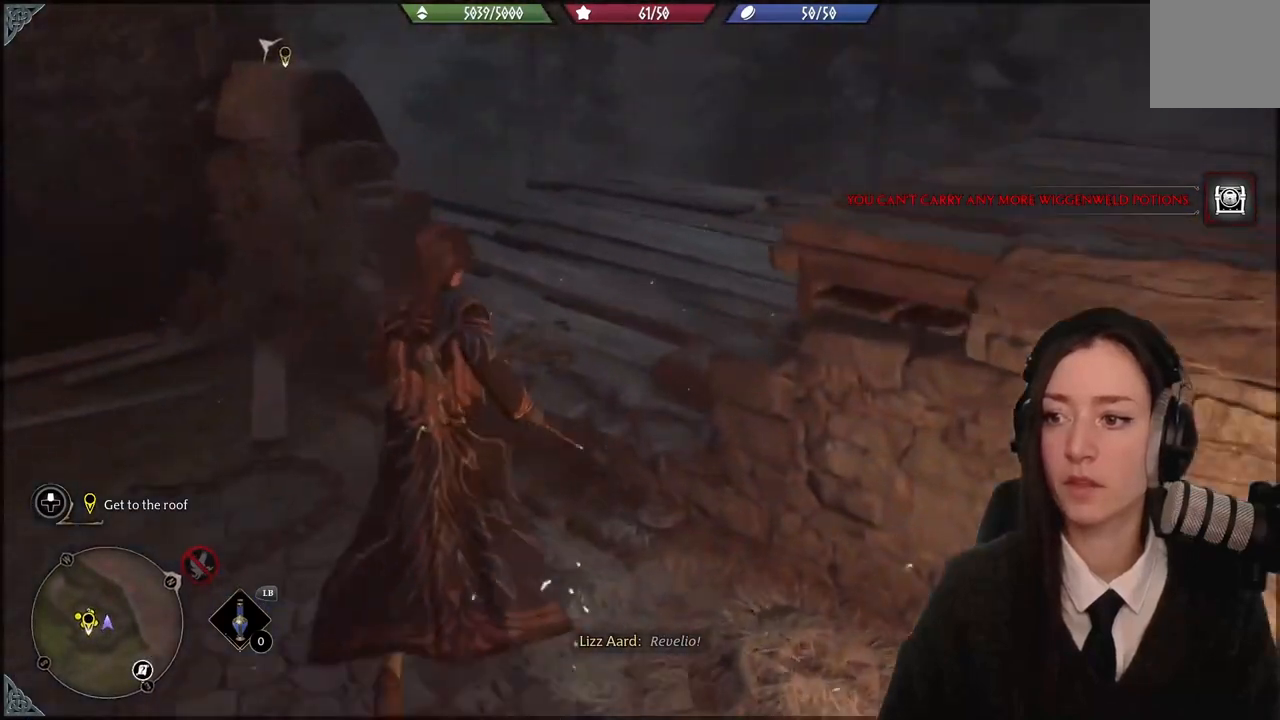
{"buttons": [], "left_stick": "up", "right_stick": "down-right", "events": [[100, "right_stick", "down-right"]]}
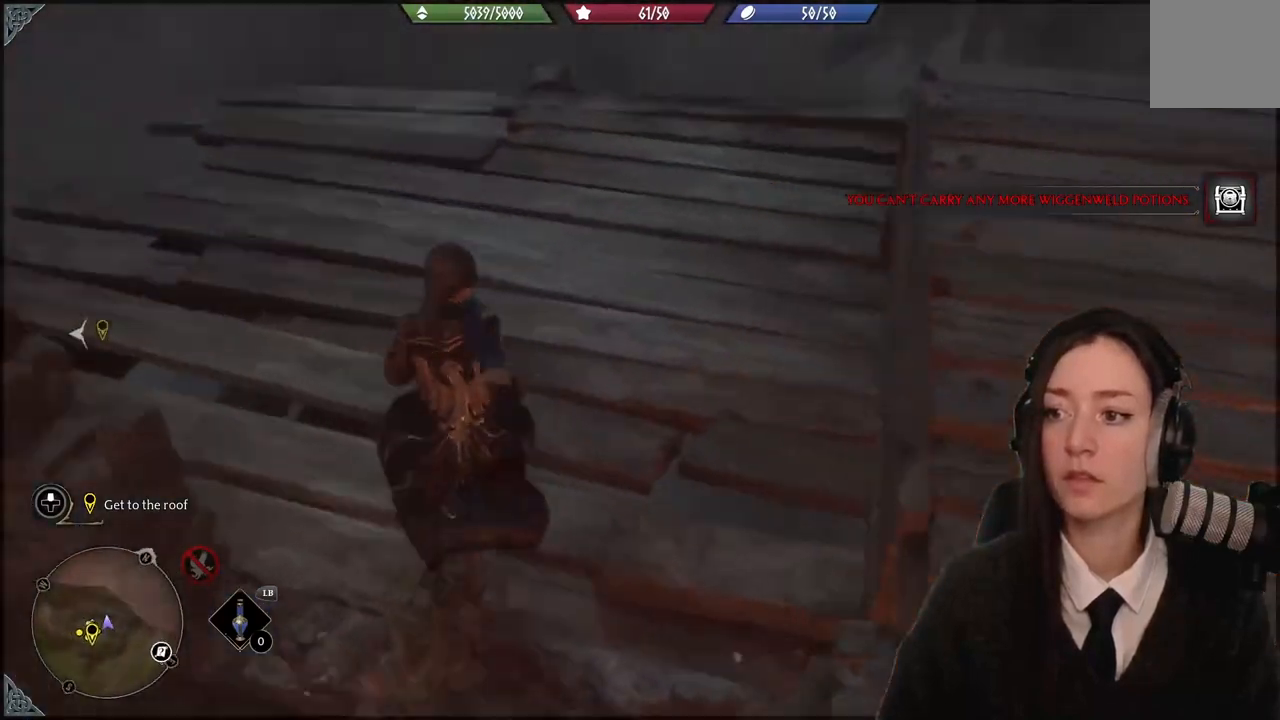
{"buttons": [], "left_stick": "up", "right_stick": "down", "events": [[166, "right_stick", "center"], [433, "right_stick", "down"]]}
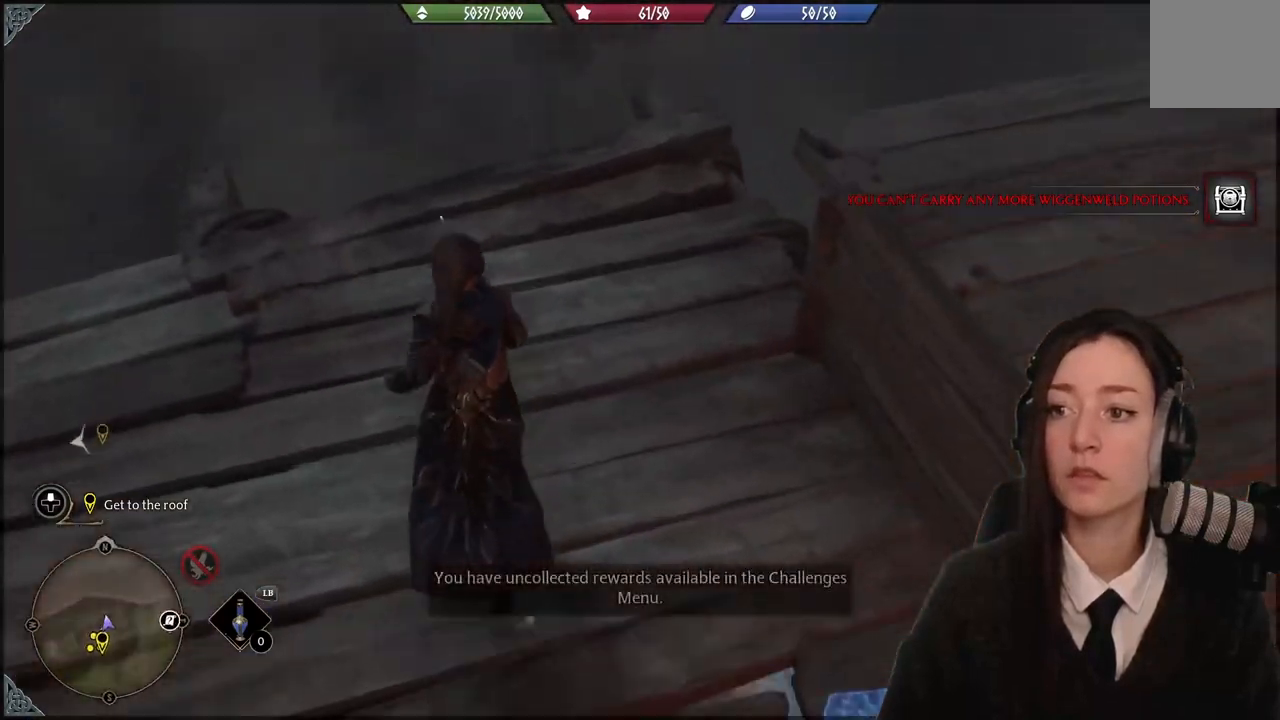
{"buttons": [], "left_stick": "center", "right_stick": "down-right", "events": [[200, "left_stick", "up-right"], [334, "left_stick", "center"], [501, "right_stick", "down-right"]]}
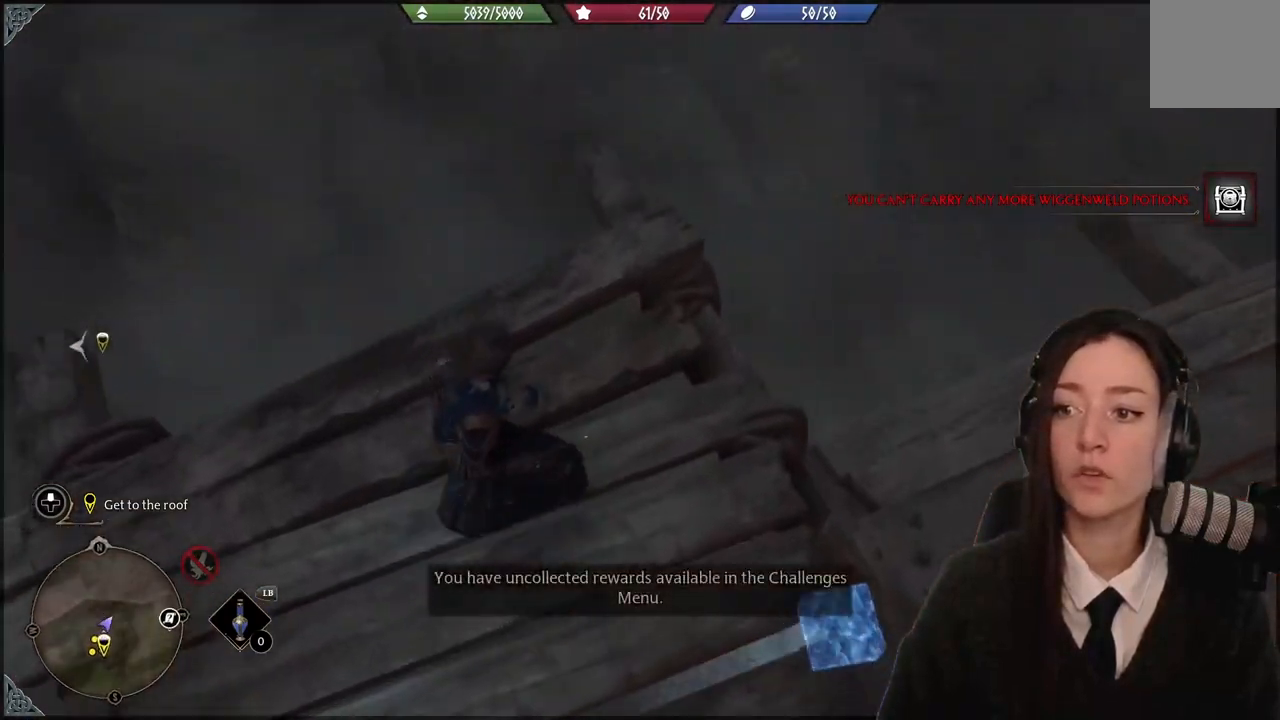
{"buttons": [], "left_stick": "up-left", "right_stick": "center", "events": [[233, "right_stick", "down"], [333, "left_stick", "up-left"], [467, "right_stick", "center"]]}
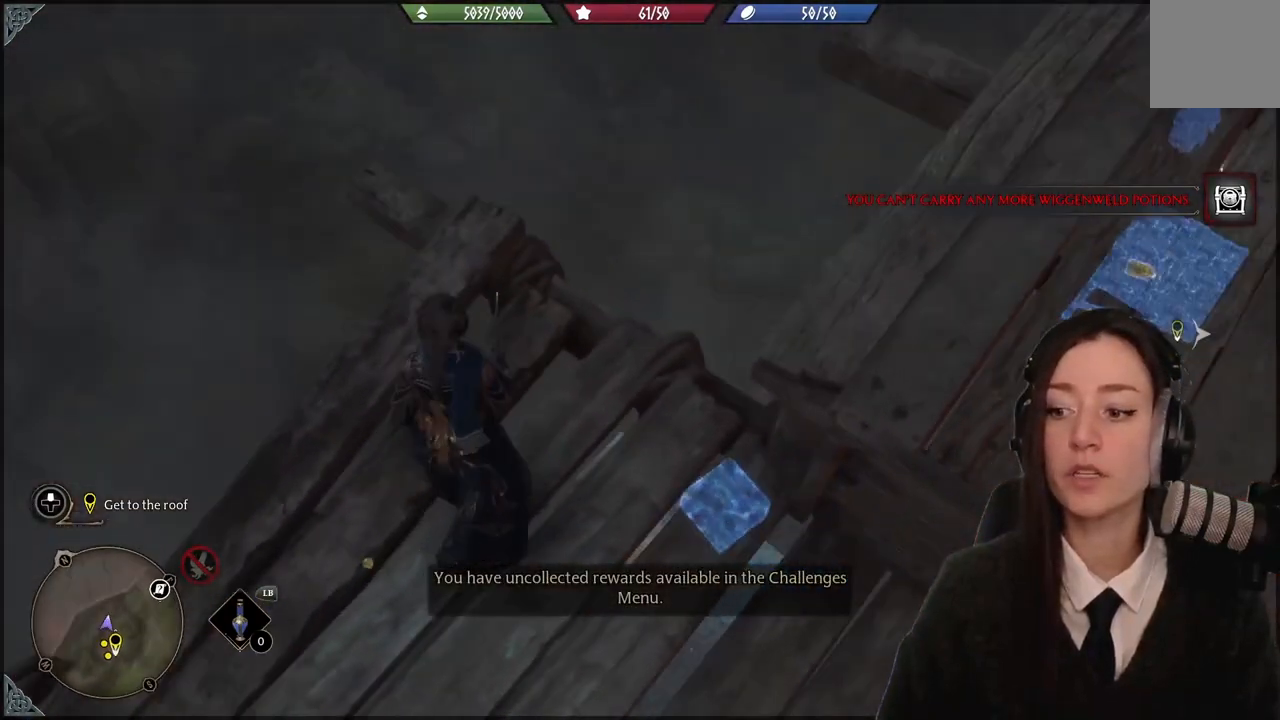
{"buttons": [], "left_stick": "down-right", "right_stick": "up-right", "events": [[133, "left_stick", "center"], [300, "right_stick", "up-right"], [367, "left_stick", "down-right"]]}
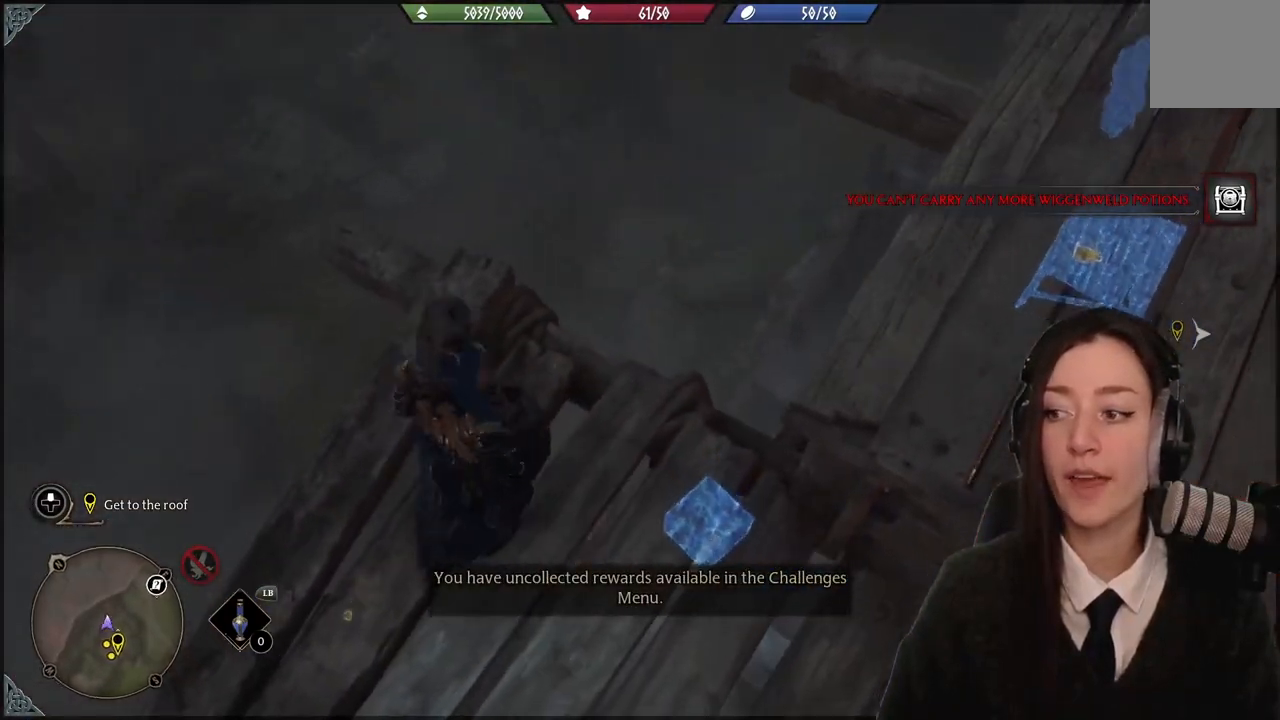
{"buttons": [], "left_stick": "center", "right_stick": "up-right", "events": [[200, "left_stick", "center"]]}
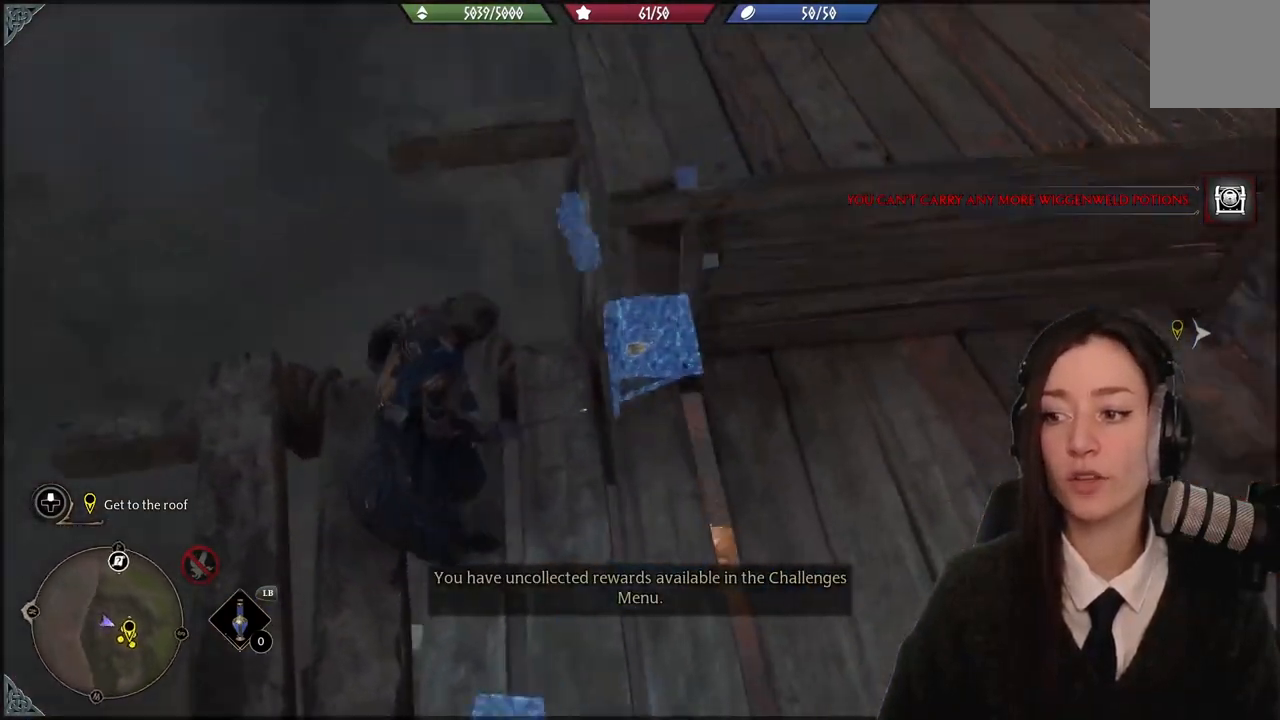
{"buttons": [], "left_stick": "up-right", "right_stick": "up-right", "events": [[67, "left_stick", "up-right"]]}
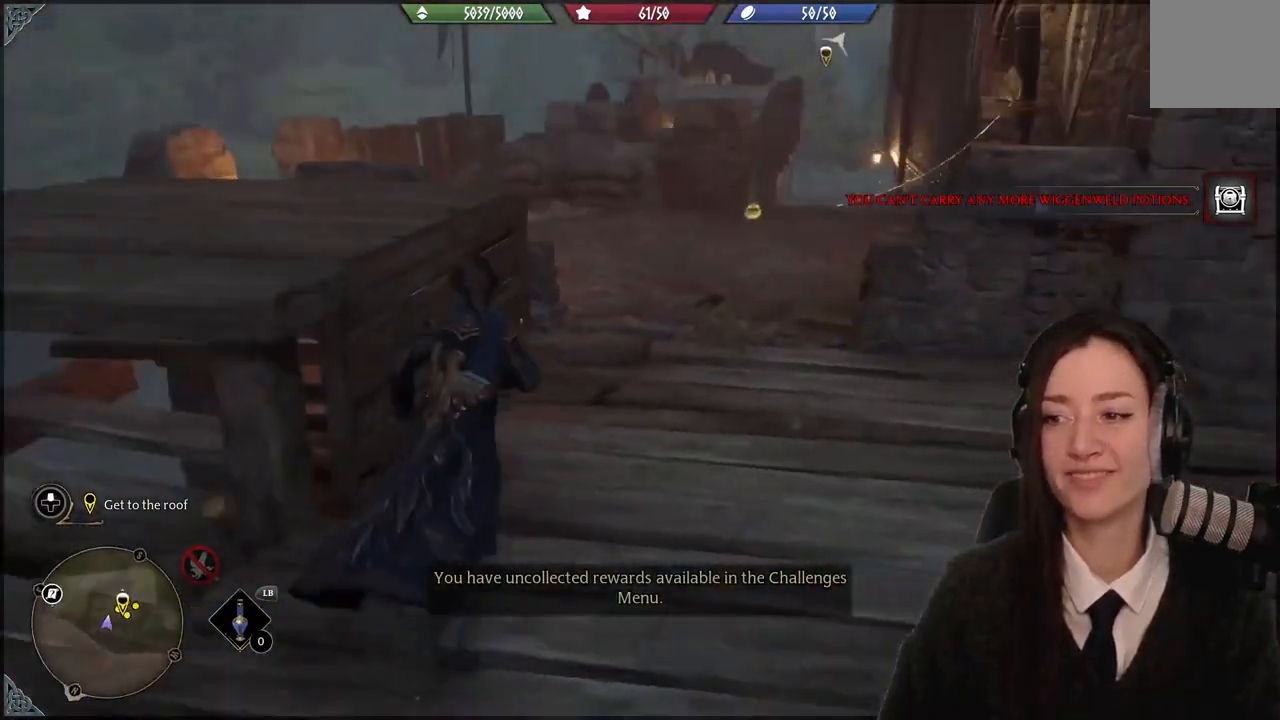
{"buttons": [], "left_stick": "up-left", "right_stick": "right", "events": [[66, "left_stick", "up"], [66, "right_stick", "center"], [133, "right_stick", "right"], [200, "right_stick", "down-right"], [233, "left_stick", "up-left"], [400, "right_stick", "right"]]}
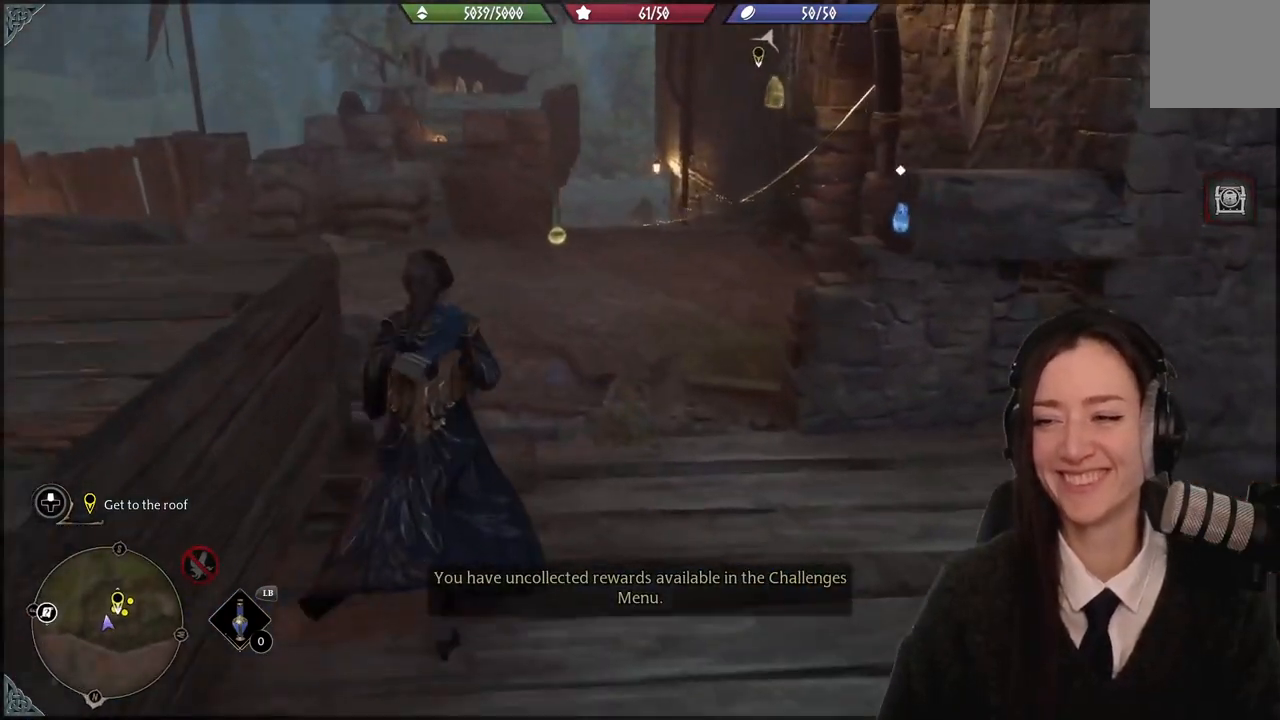
{"buttons": [], "left_stick": "up-left", "right_stick": "up-right", "events": [[133, "right_stick", "center"], [501, "right_stick", "up-right"]]}
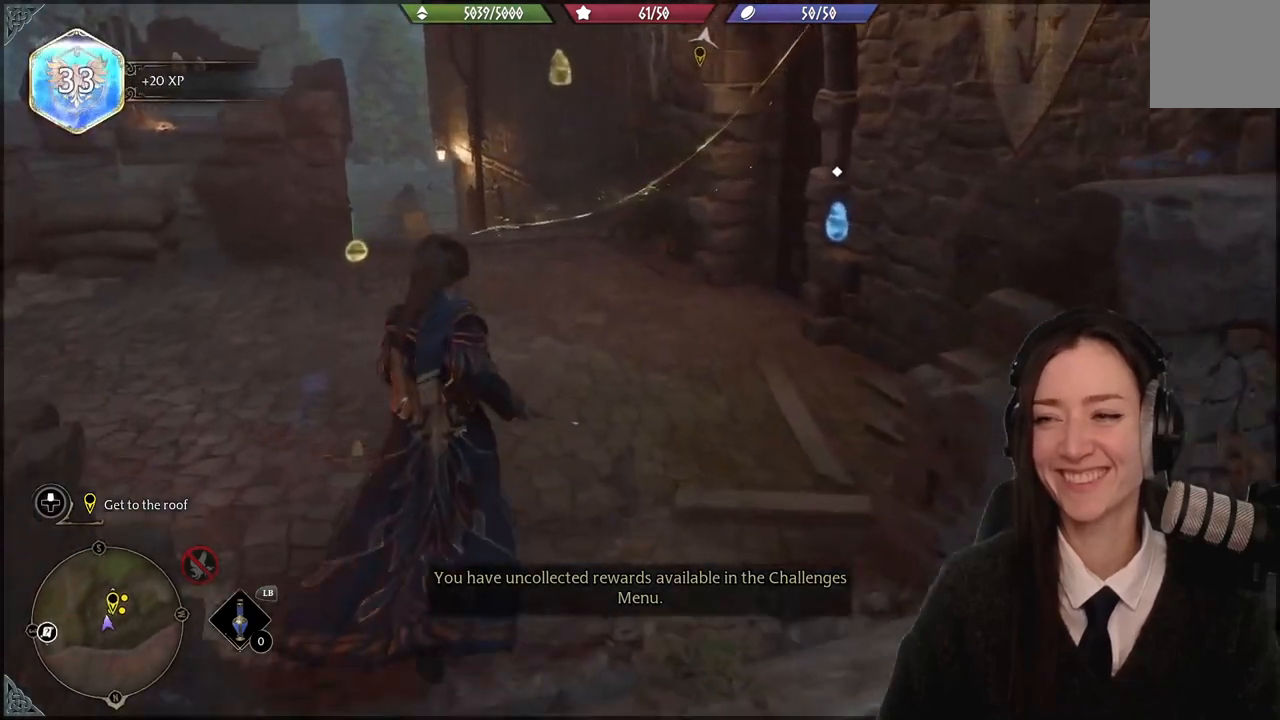
{"buttons": [], "left_stick": "up-left", "right_stick": "right", "events": [[333, "right_stick", "right"]]}
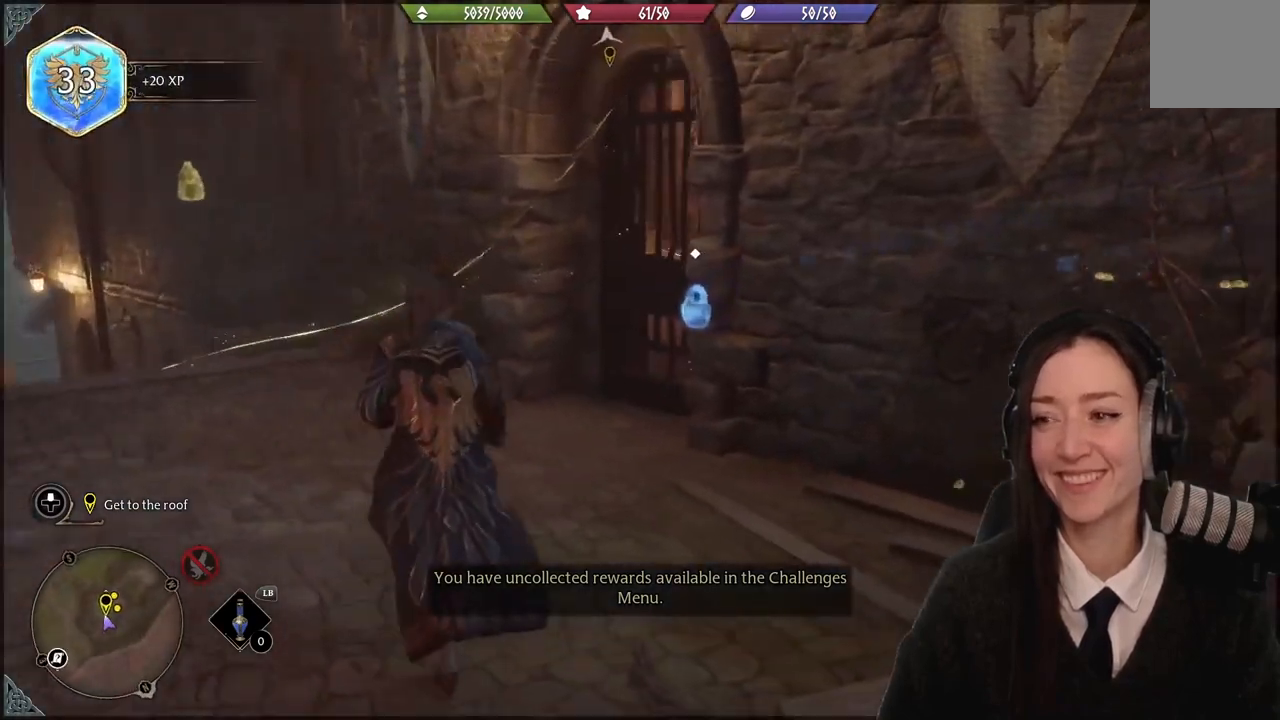
{"buttons": ["X"], "left_stick": "up-left", "right_stick": "center", "events": [[400, "right_stick", "center"], [501, "X", "down"]]}
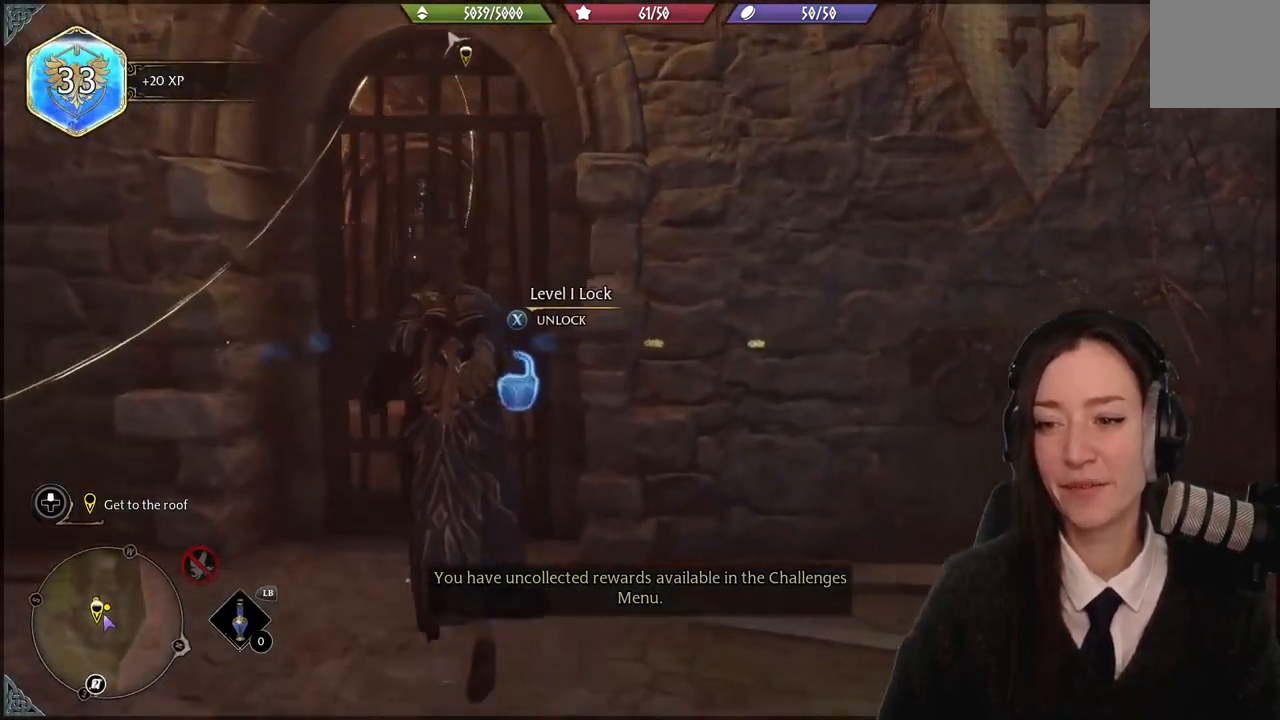
{"buttons": [], "left_stick": "center", "right_stick": "center", "events": [[100, "X", "up"], [100, "left_stick", "center"]]}